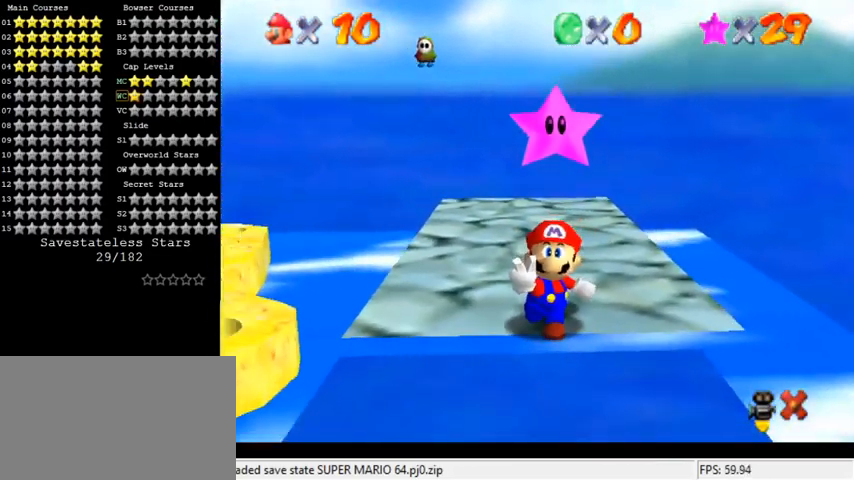
Gameplay with keyboard; each line is a JSON object with the keys held at the frame after it. "events" lists presses ("down") and releases ("up") of "a", "c", "ctrl", "d", "down", "left", "return", "right", "s", "shift", "up", "w", "x" and "y" between this image and that frame as [ms after this image, input, new state], when the widget could be followed in between. No other keys are recorded. Mouse input is not recorded.
{"keys": [], "events": [[233, "a", "down"], [333, "a", "up"]]}
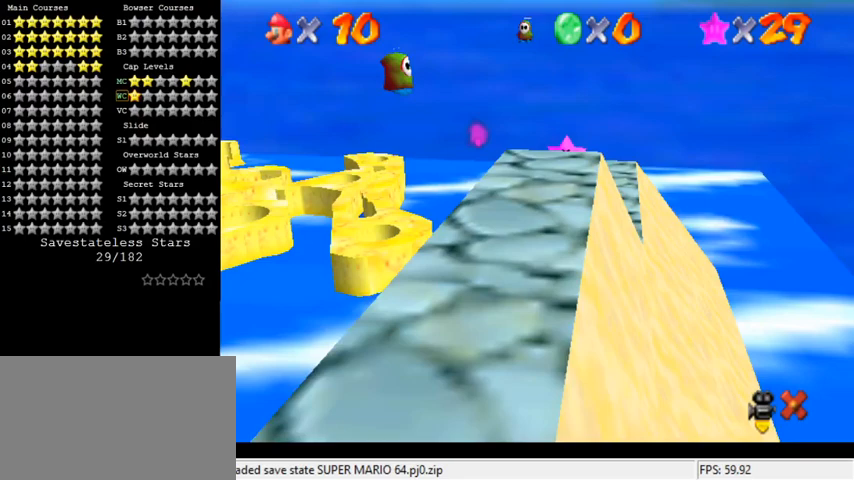
{"keys": [], "events": [[33, "d", "down"], [167, "d", "up"]]}
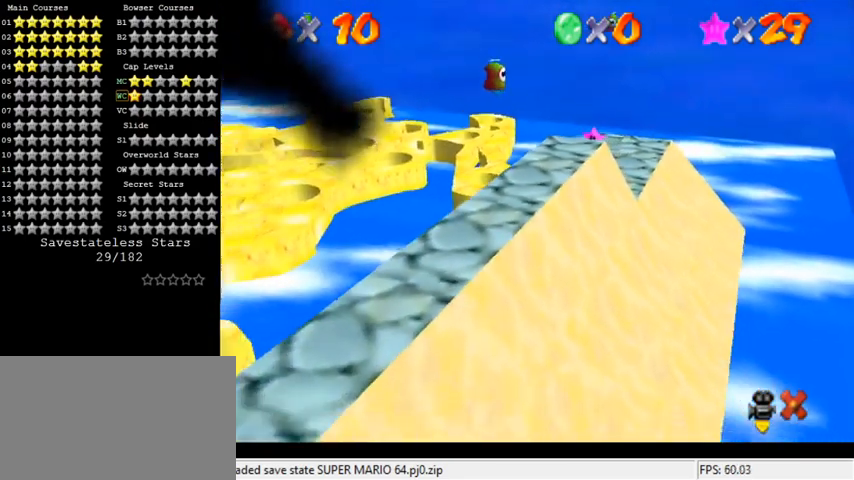
{"keys": [], "events": [[200, "x", "down"], [300, "x", "up"]]}
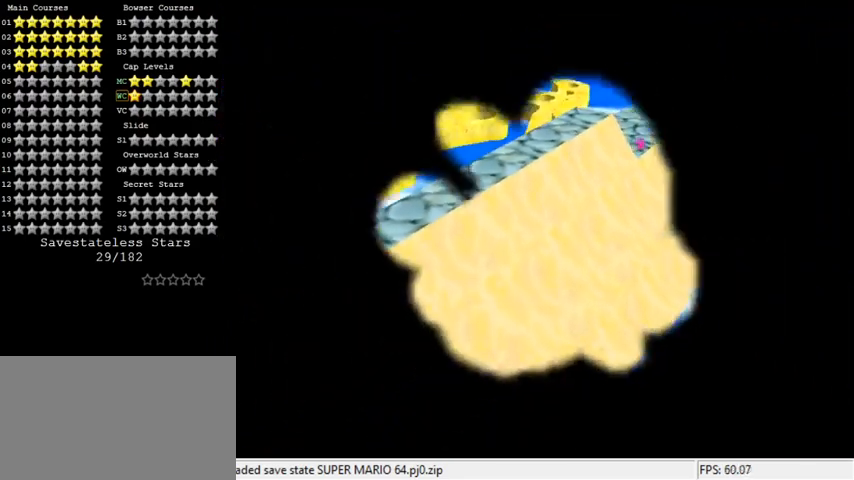
{"keys": [], "events": [[400, "x", "down"], [500, "x", "up"]]}
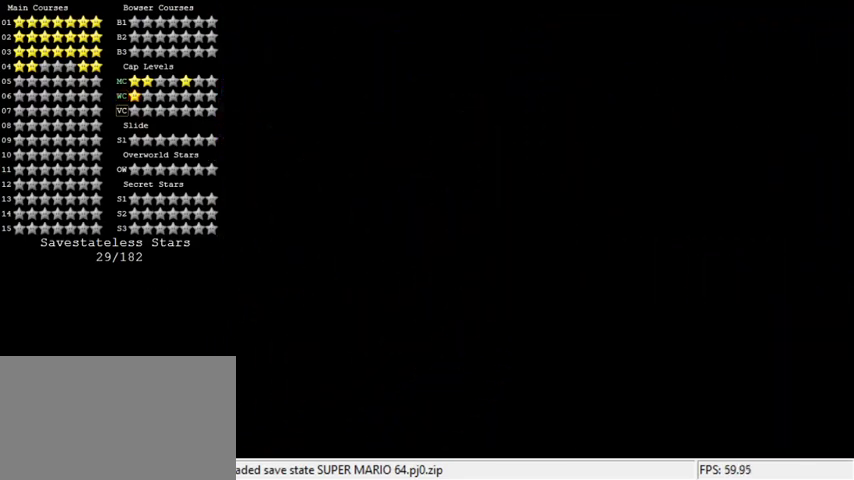
{"keys": [], "events": []}
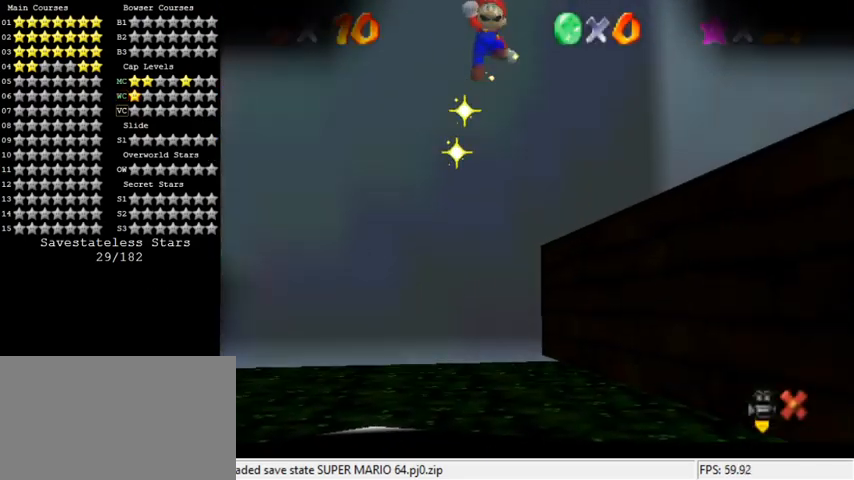
{"keys": [], "events": []}
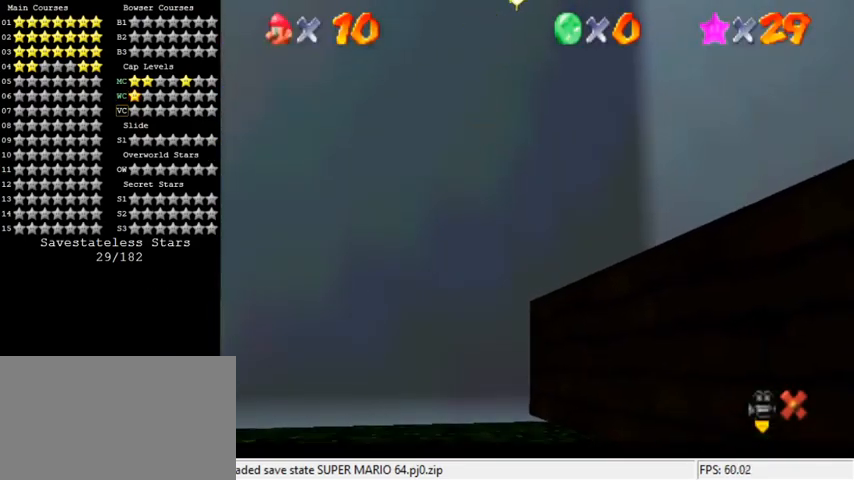
{"keys": [], "events": [[167, "x", "down"], [300, "x", "up"]]}
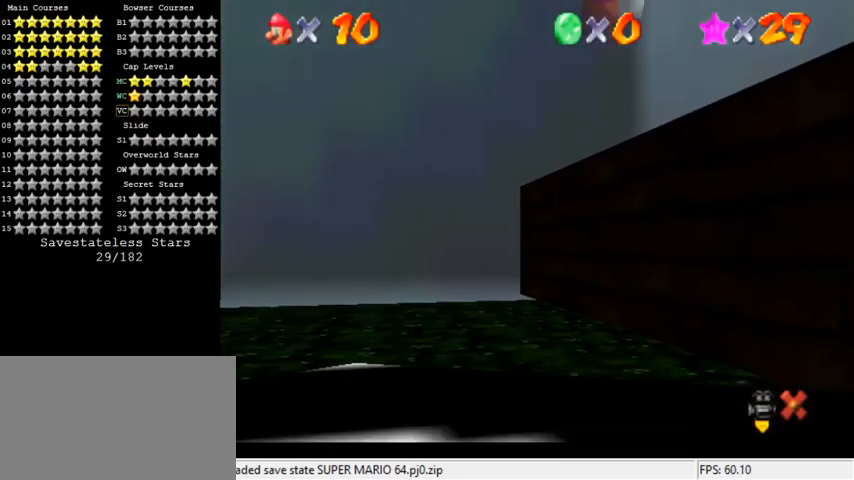
{"keys": [], "events": [[200, "s", "down"], [300, "s", "up"]]}
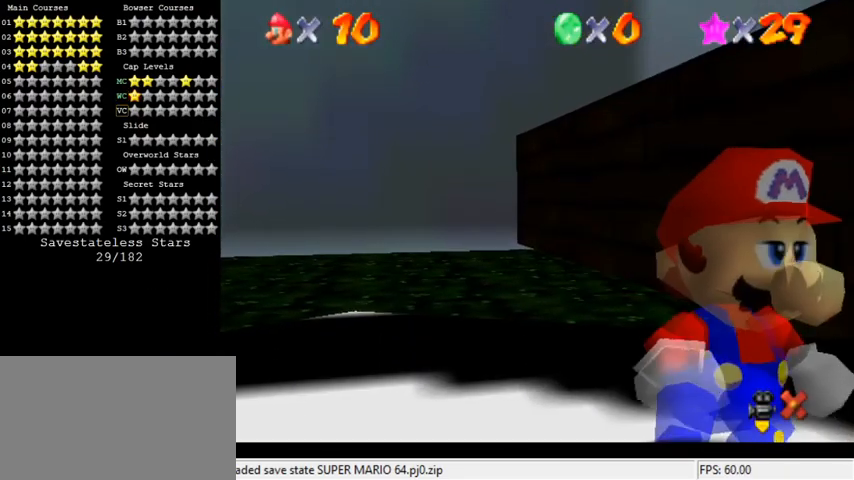
{"keys": ["return"], "events": [[467, "return", "down"]]}
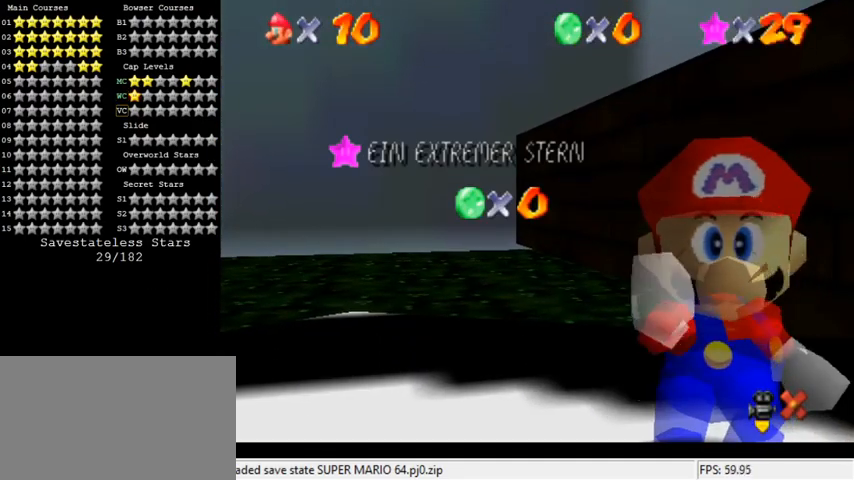
{"keys": [], "events": [[67, "return", "up"]]}
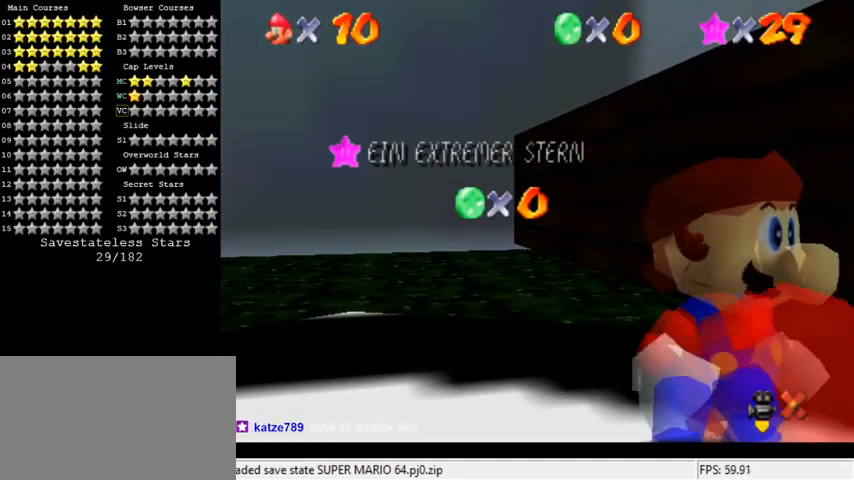
{"keys": [], "events": []}
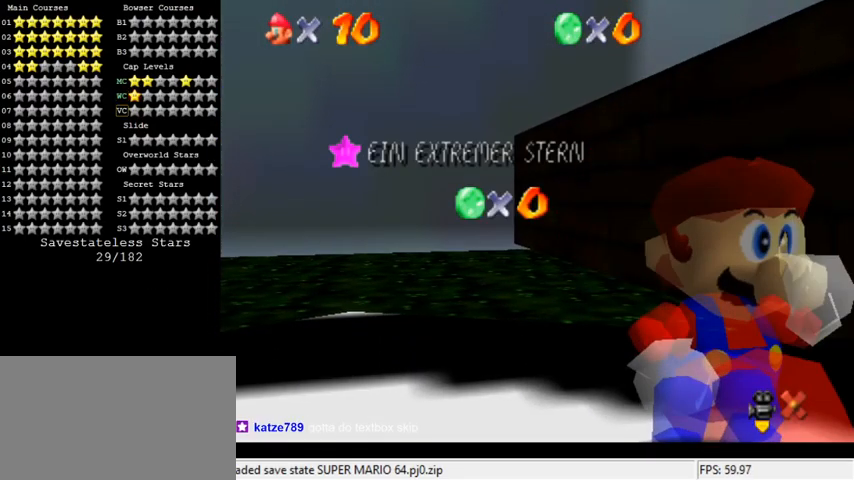
{"keys": [], "events": []}
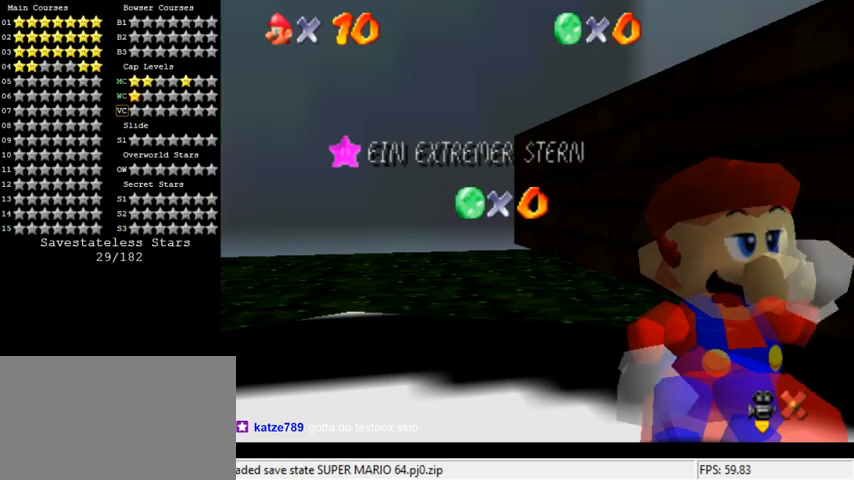
{"keys": [], "events": []}
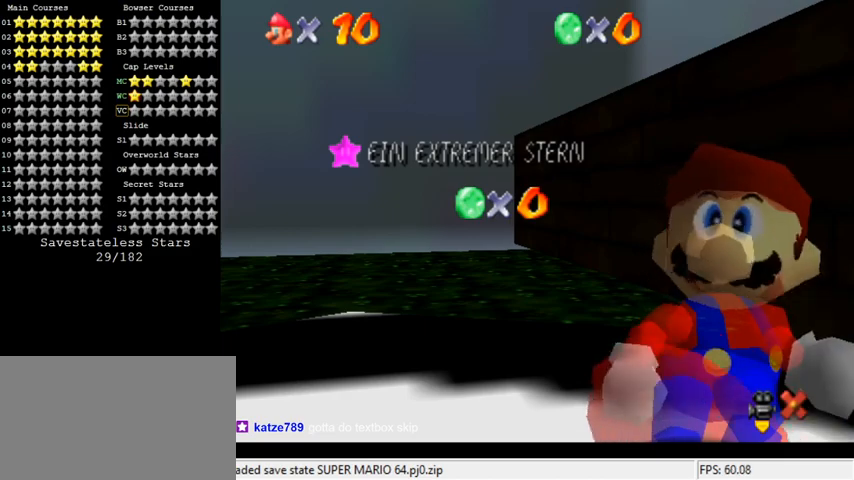
{"keys": [], "events": []}
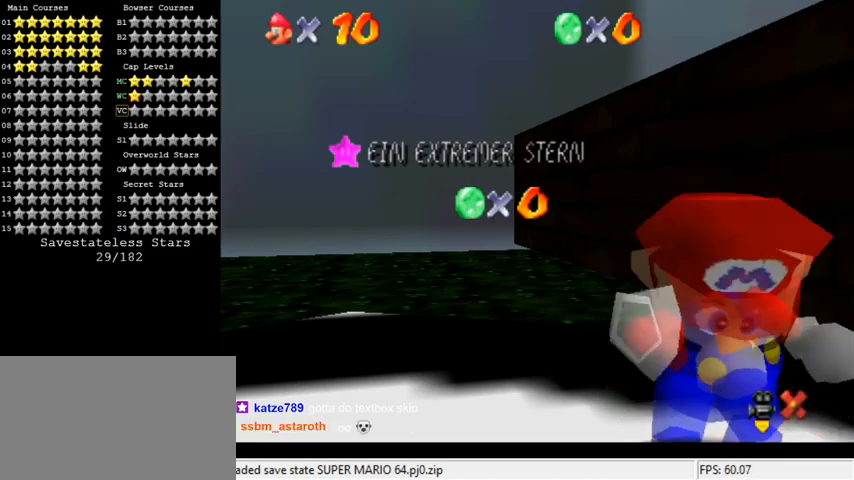
{"keys": [], "events": []}
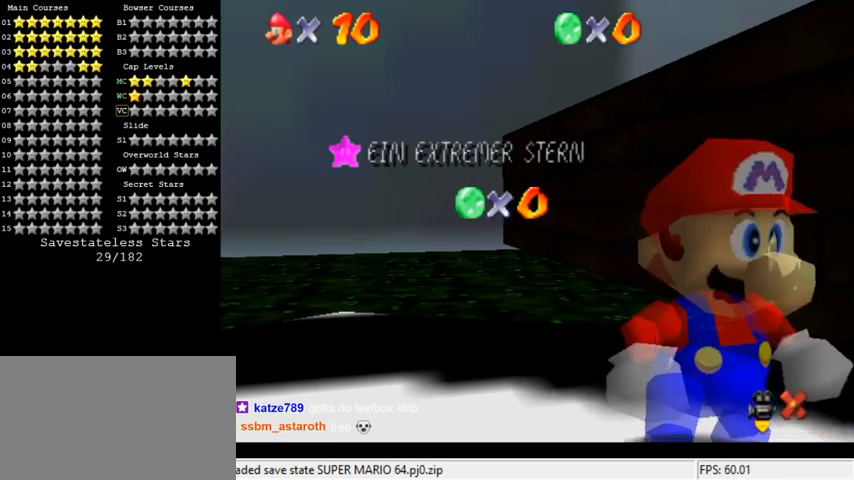
{"keys": [], "events": []}
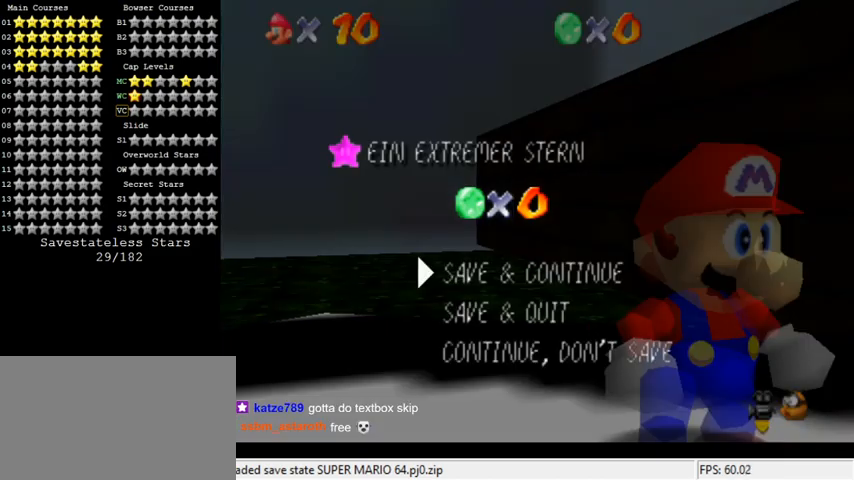
{"keys": ["right"], "events": [[133, "shift", "down"], [300, "shift", "up"], [367, "right", "down"]]}
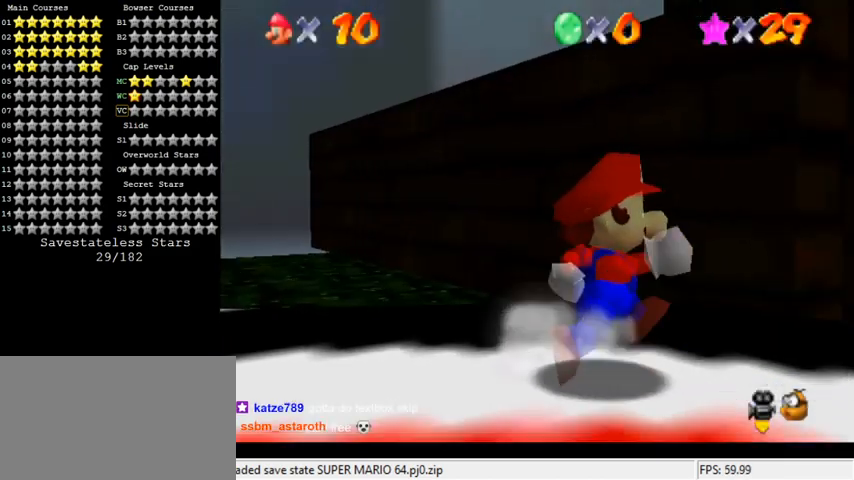
{"keys": ["right"], "events": [[100, "down", "down"], [167, "y", "down"], [200, "down", "up"], [200, "shift", "down"], [333, "y", "up"], [367, "shift", "up"]]}
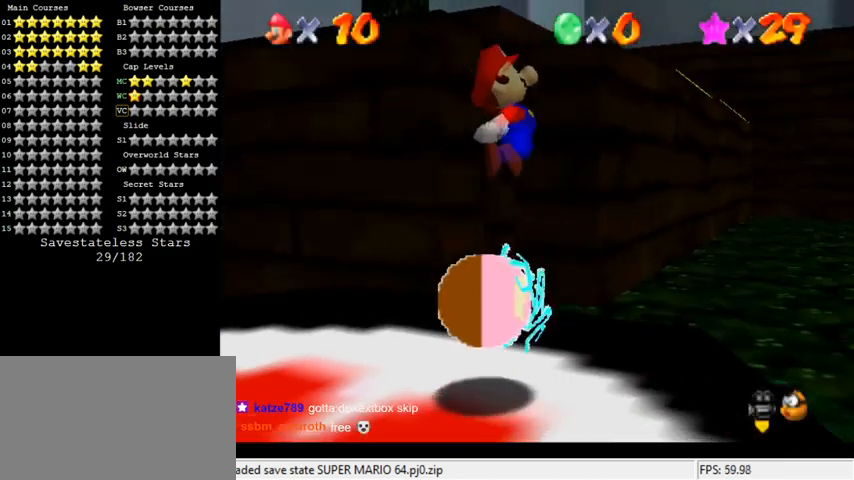
{"keys": ["up"], "events": [[33, "a", "down"], [67, "up", "down"], [167, "a", "up"], [267, "a", "down"], [367, "a", "up"], [400, "right", "up"]]}
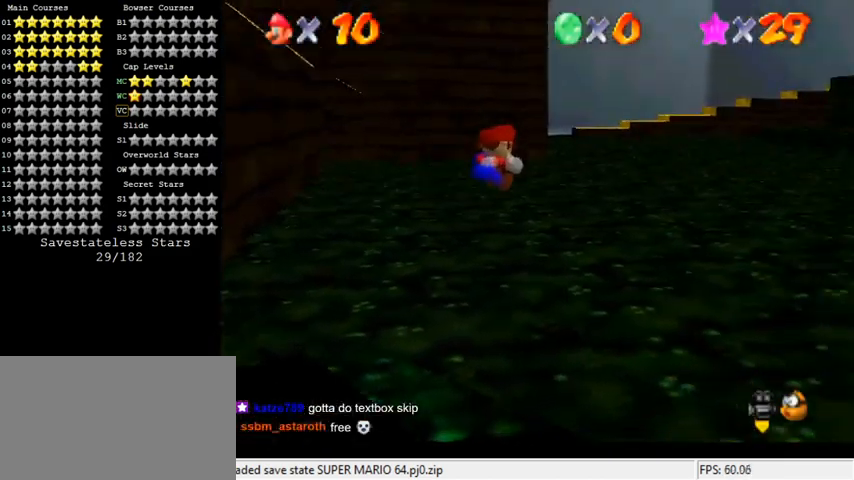
{"keys": ["up"], "events": [[67, "a", "down"], [200, "a", "up"]]}
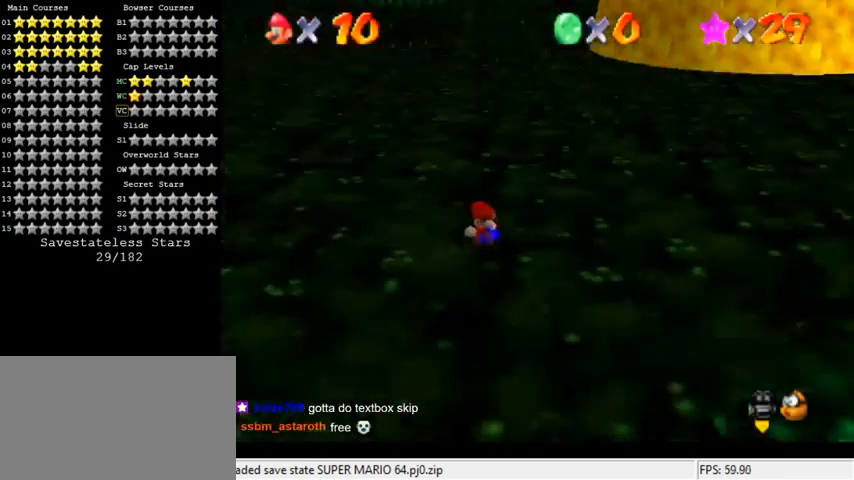
{"keys": ["ctrl", "left", "shift", "up"], "events": [[367, "shift", "down"], [433, "ctrl", "down"], [433, "left", "down"]]}
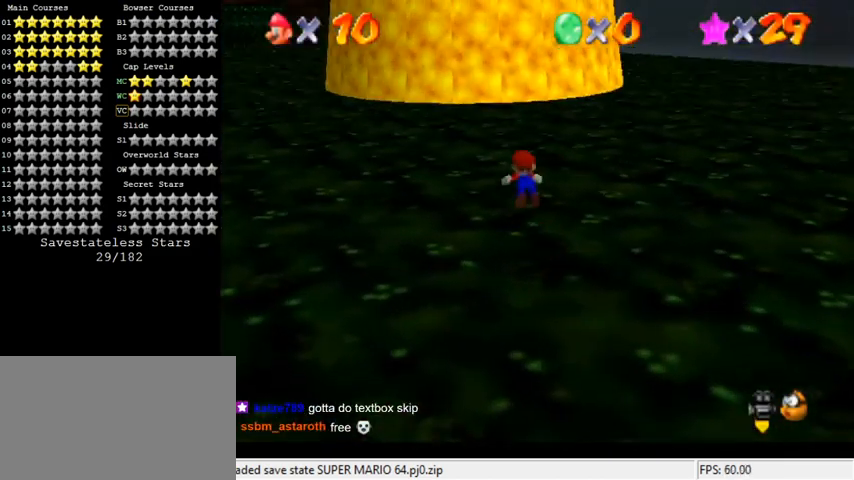
{"keys": ["left", "up"], "events": [[100, "ctrl", "up"], [100, "shift", "up"]]}
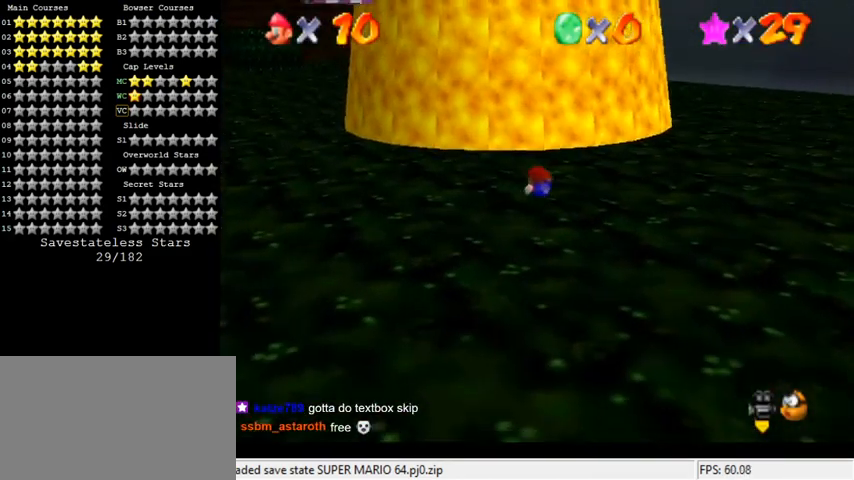
{"keys": ["left", "up"], "events": [[300, "ctrl", "down"], [333, "shift", "down"], [467, "ctrl", "up"], [500, "shift", "up"]]}
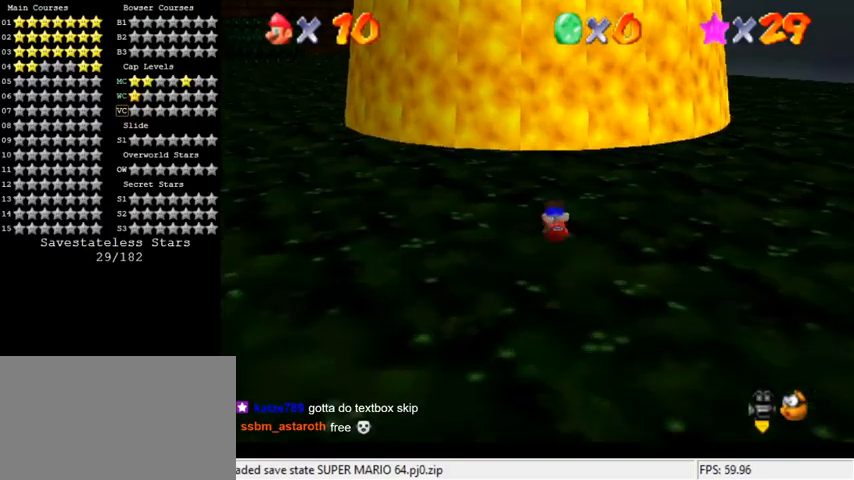
{"keys": ["ctrl", "left", "shift", "up"], "events": [[467, "ctrl", "down"], [467, "shift", "down"]]}
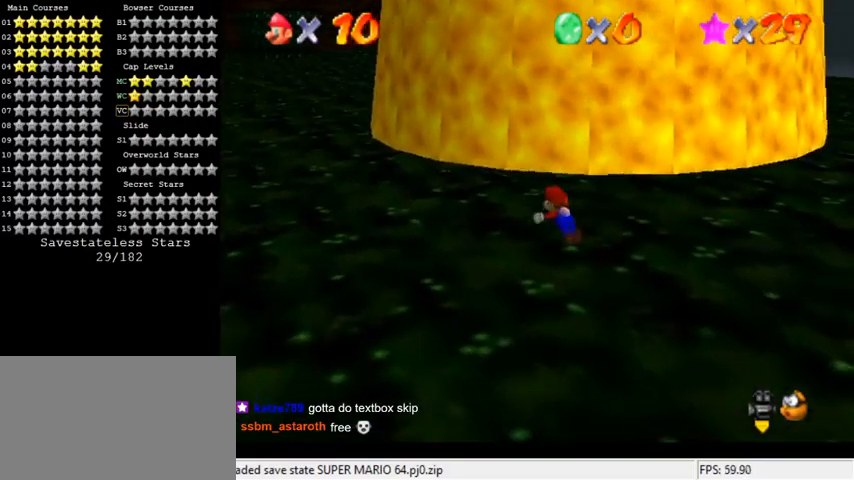
{"keys": ["left", "up"], "events": [[133, "ctrl", "up"], [167, "shift", "up"]]}
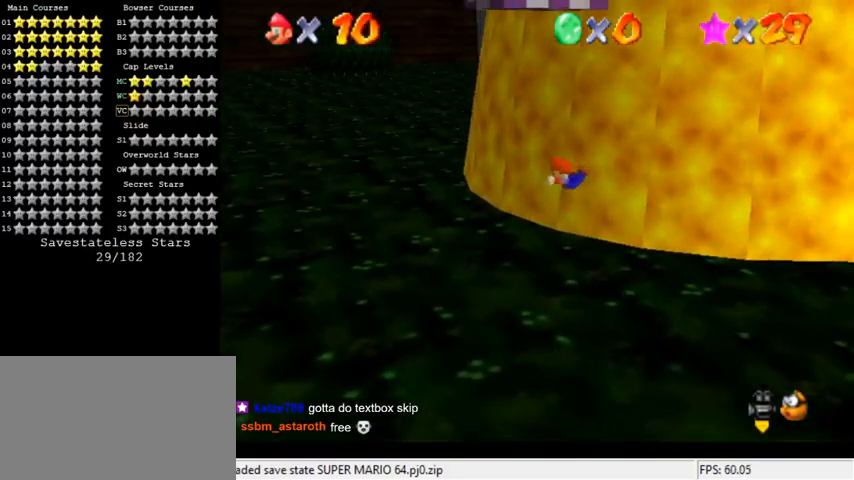
{"keys": ["ctrl", "left", "shift", "up"], "events": [[433, "ctrl", "down"], [467, "shift", "down"]]}
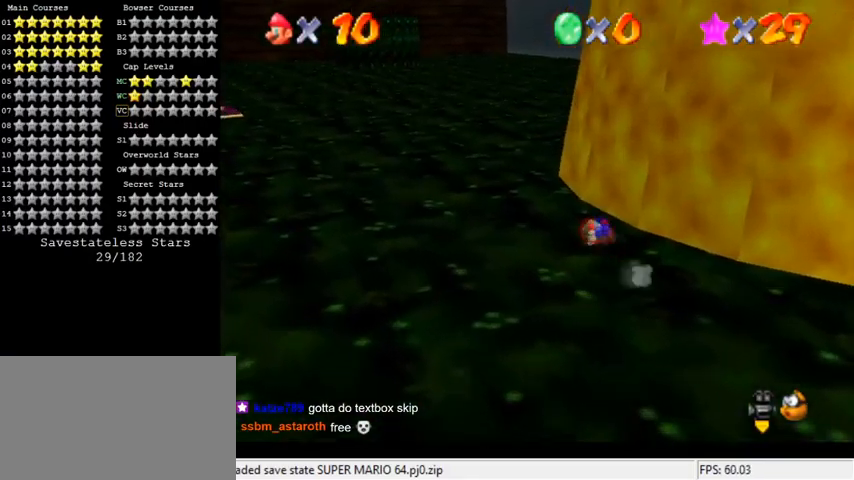
{"keys": ["up"], "events": [[33, "ctrl", "up"], [33, "shift", "up"], [133, "c", "down"], [167, "s", "down"], [267, "c", "up"], [300, "s", "up"], [367, "left", "up"]]}